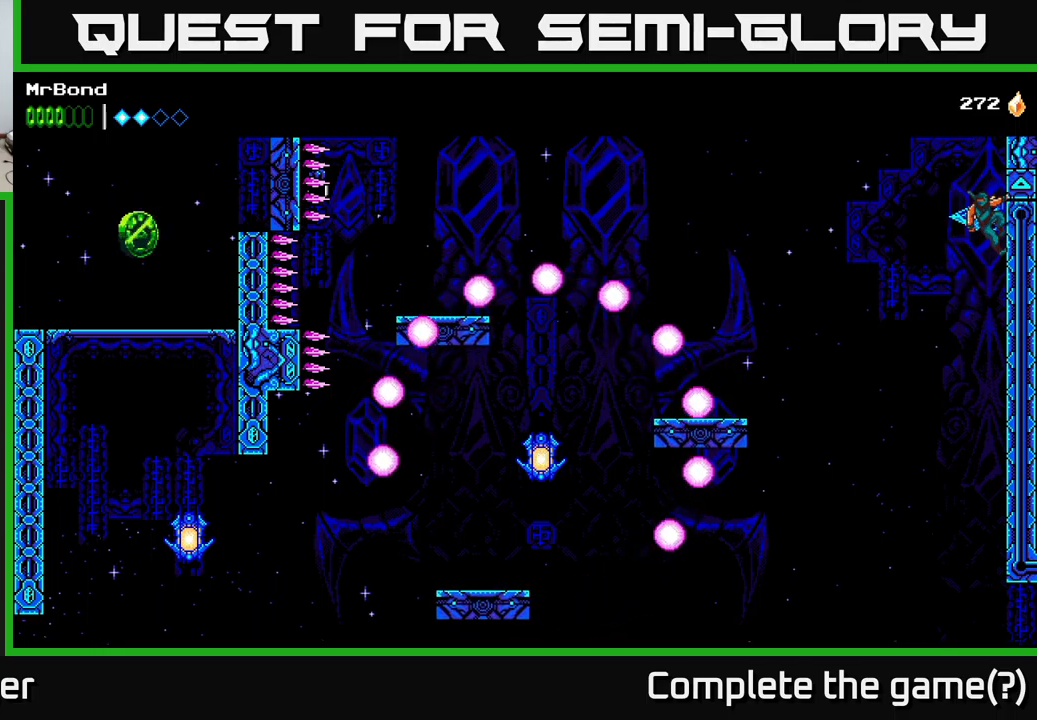
Gameplay with a controller (Xbox layout); each line is a JSON object with the inputs held at the frame after it. "events" lists button and stick changes between this image and that frame as [ms after this image, input, new state], when the widget could be followed in between. Not read: left_stick.
{"buttons": ["DPAD_RIGHT"], "right_stick": "center", "events": []}
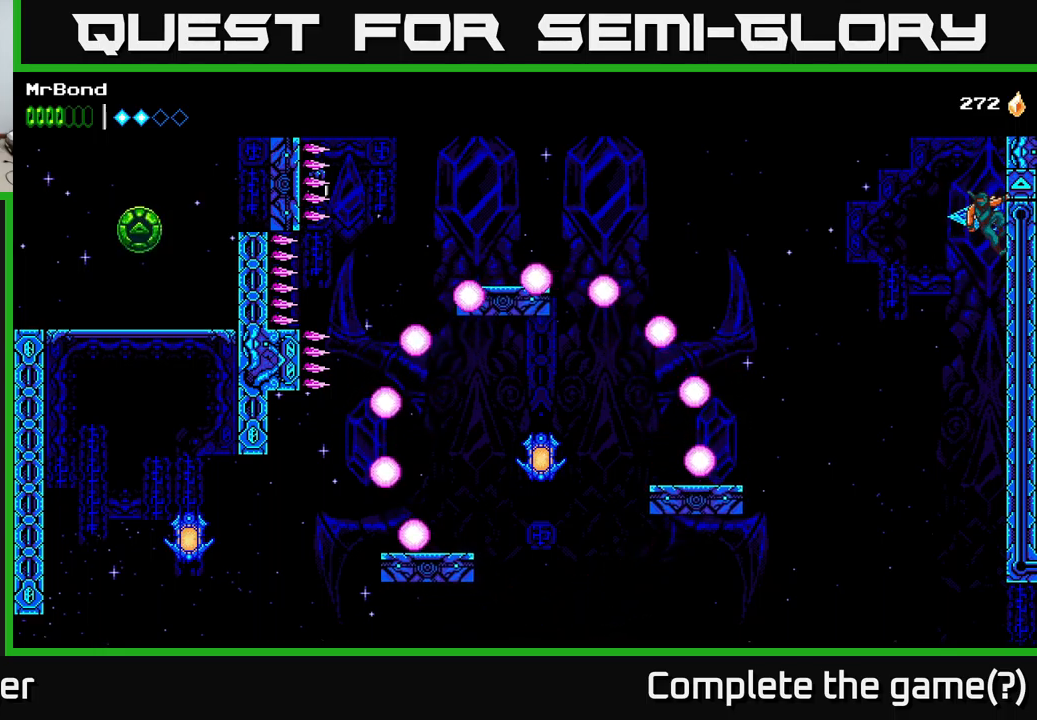
{"buttons": ["DPAD_RIGHT"], "right_stick": "center", "events": []}
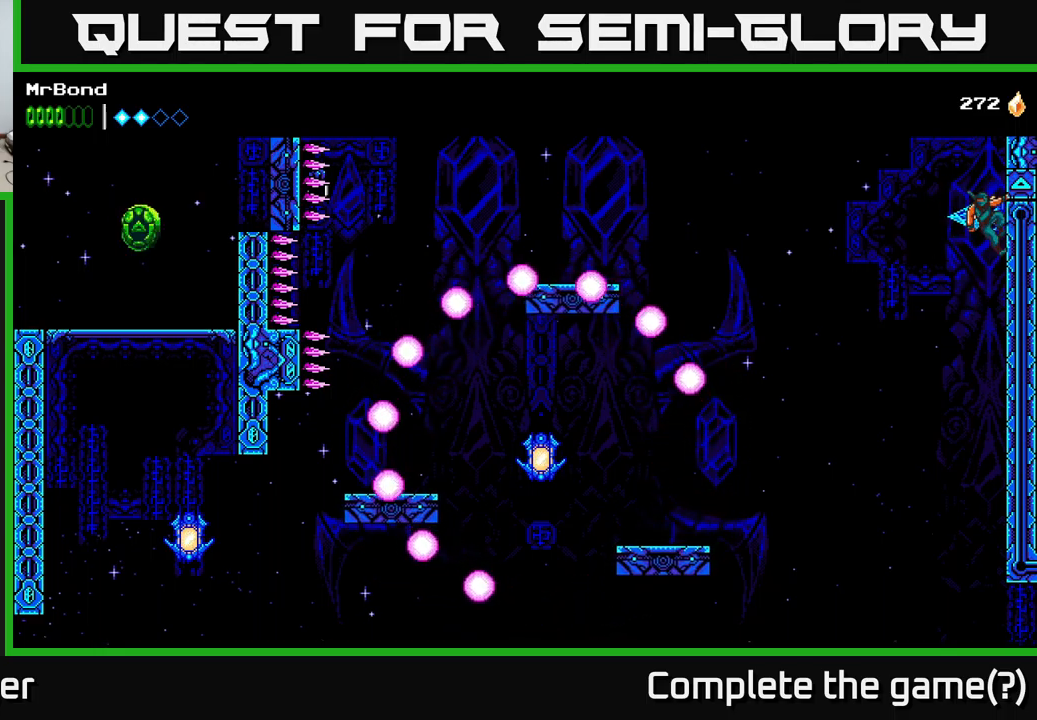
{"buttons": ["DPAD_RIGHT"], "right_stick": "center", "events": []}
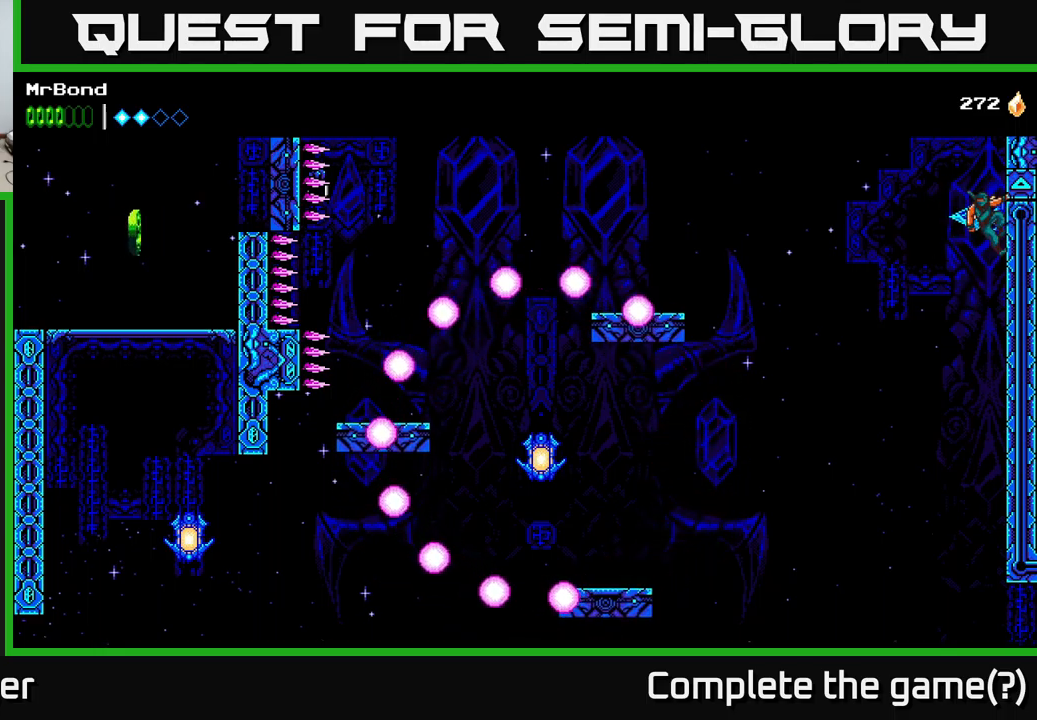
{"buttons": ["DPAD_RIGHT"], "right_stick": "center", "events": []}
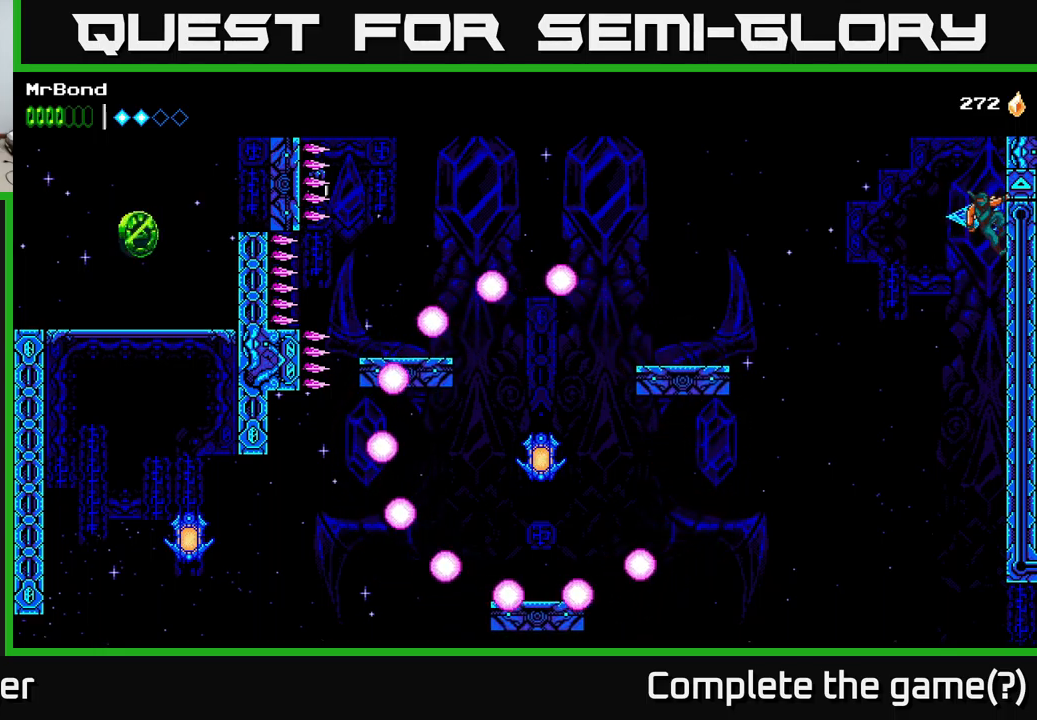
{"buttons": ["DPAD_RIGHT"], "right_stick": "center", "events": []}
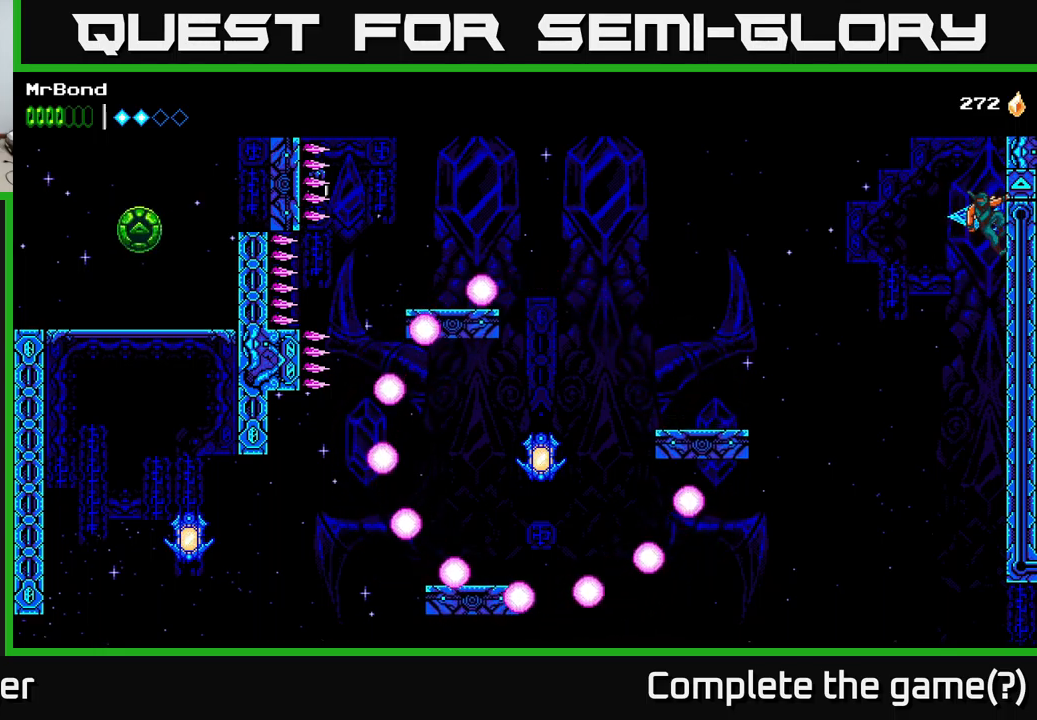
{"buttons": ["DPAD_RIGHT"], "right_stick": "center", "events": [[117, "A", "down"], [183, "A", "up"]]}
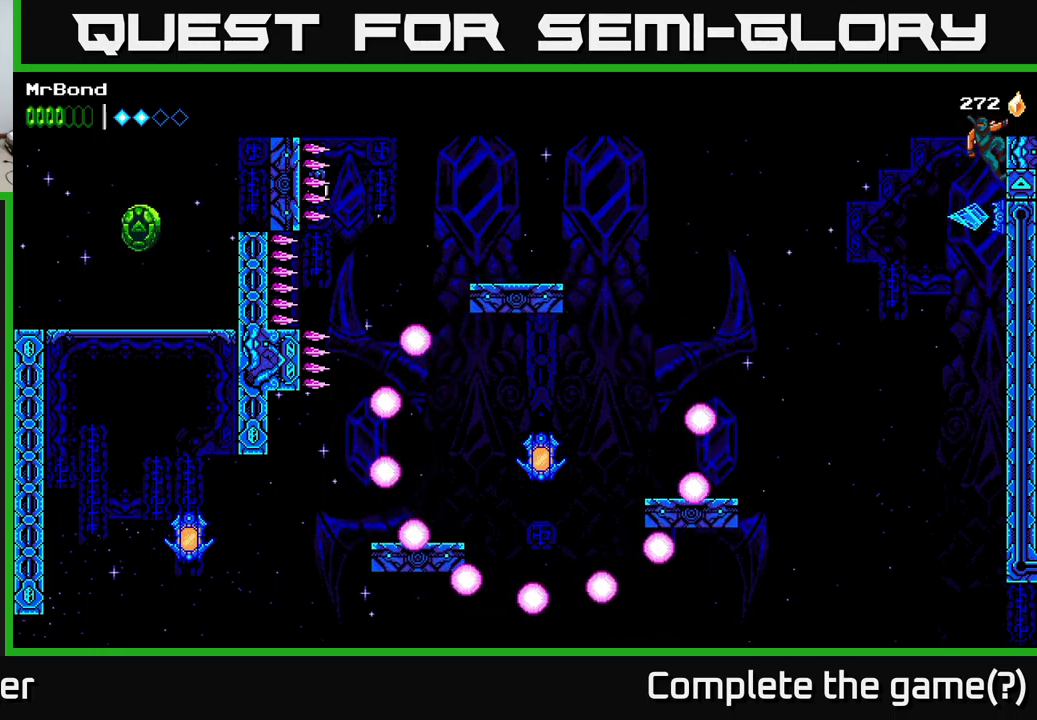
{"buttons": [], "right_stick": "center", "events": [[317, "DPAD_RIGHT", "up"]]}
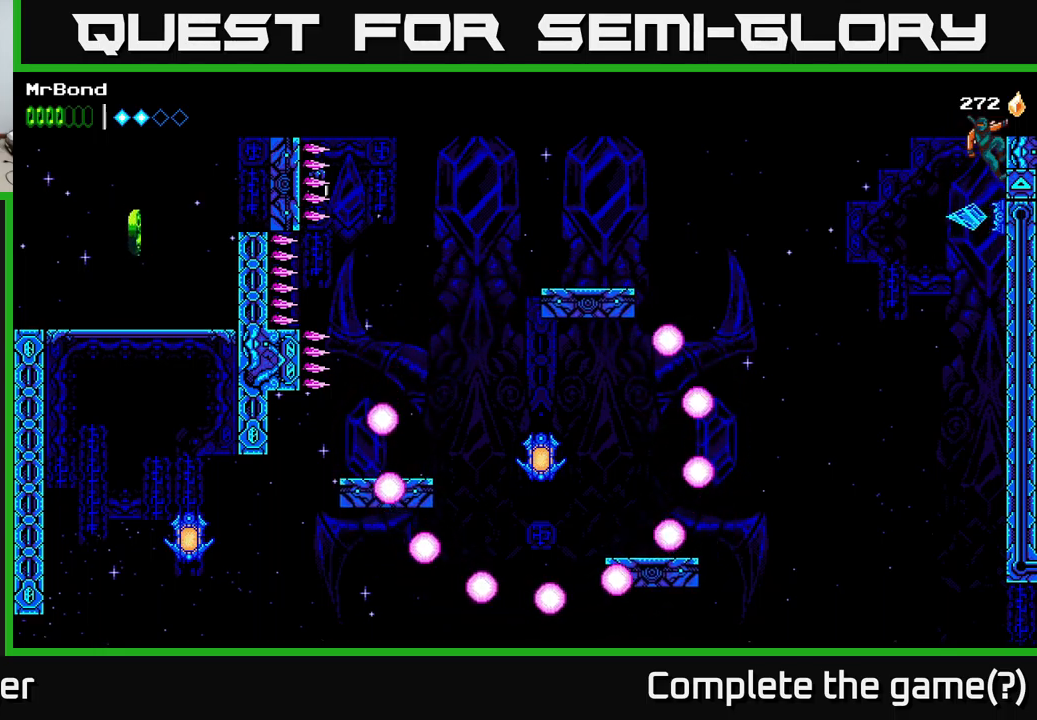
{"buttons": [], "right_stick": "center", "events": [[100, "DPAD_DOWN", "down"], [150, "A", "down"], [233, "A", "up"], [300, "DPAD_DOWN", "up"]]}
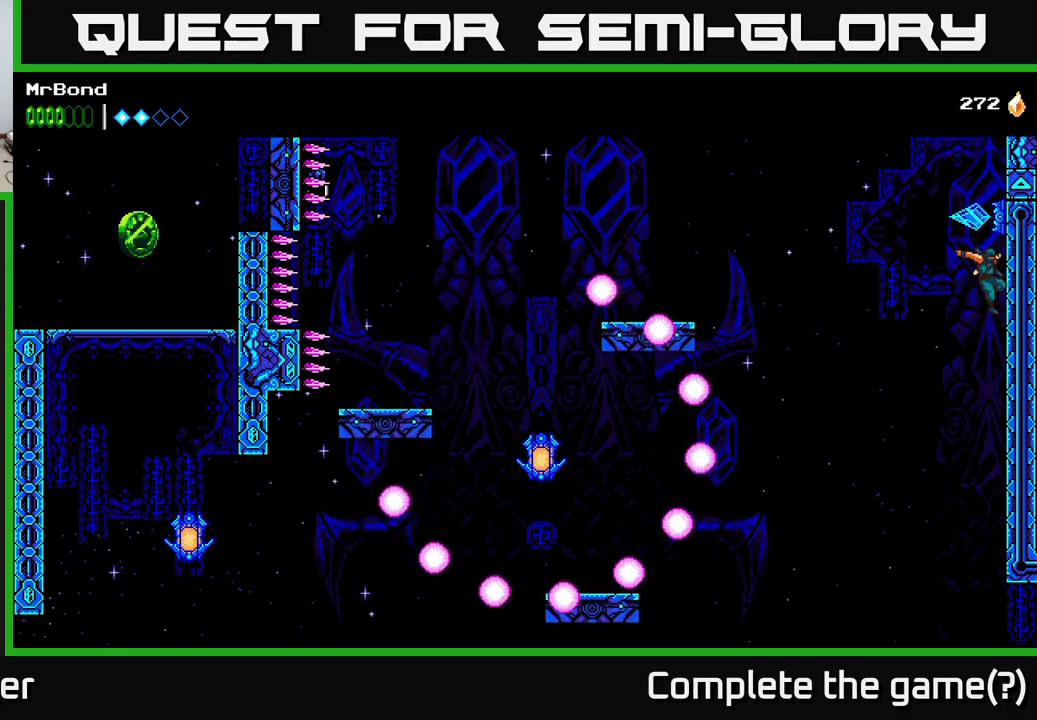
{"buttons": ["DPAD_RIGHT"], "right_stick": "center", "events": [[50, "DPAD_RIGHT", "down"]]}
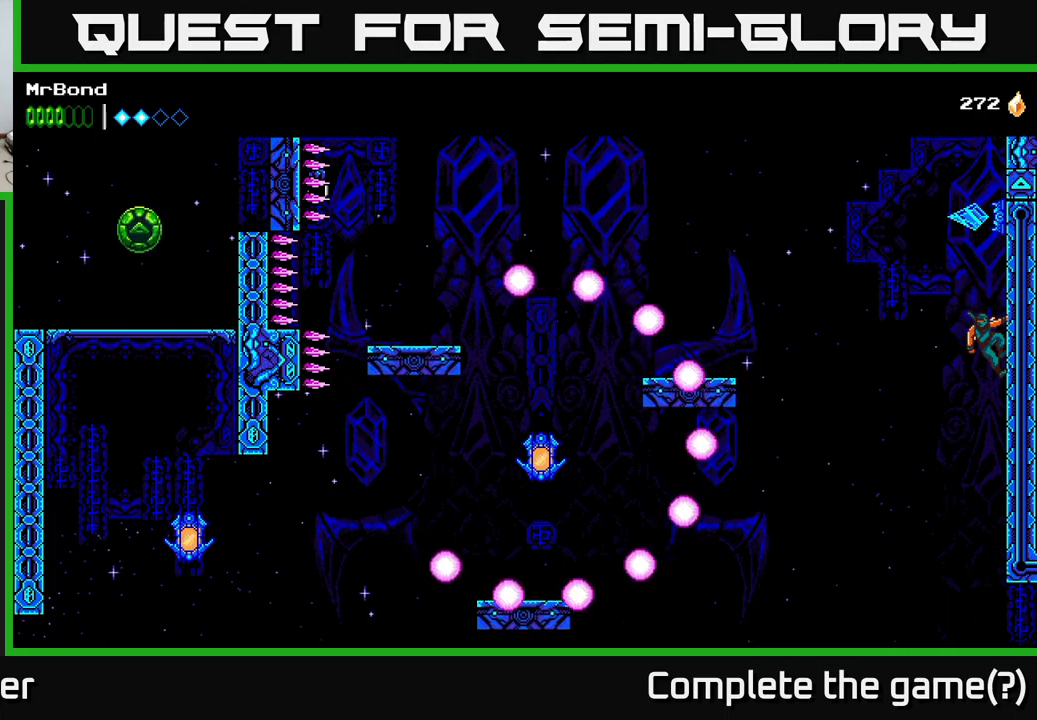
{"buttons": ["DPAD_RIGHT"], "right_stick": "center", "events": [[133, "DPAD_DOWN", "down"], [250, "A", "down"], [367, "A", "up"], [367, "DPAD_DOWN", "up"]]}
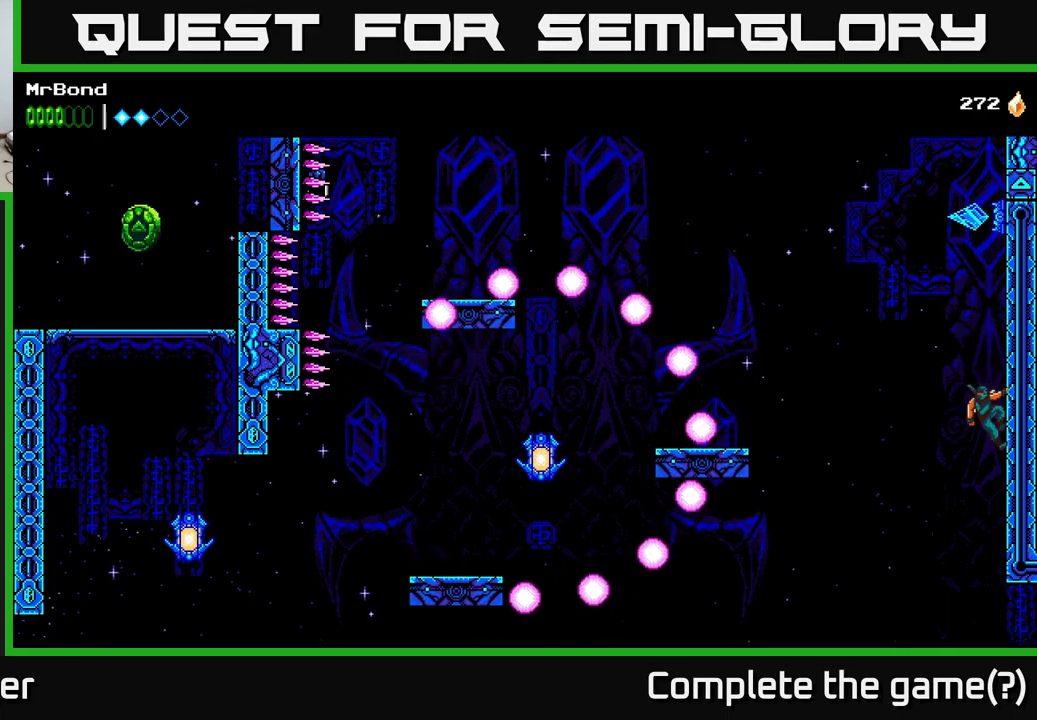
{"buttons": ["DPAD_RIGHT"], "right_stick": "center", "events": []}
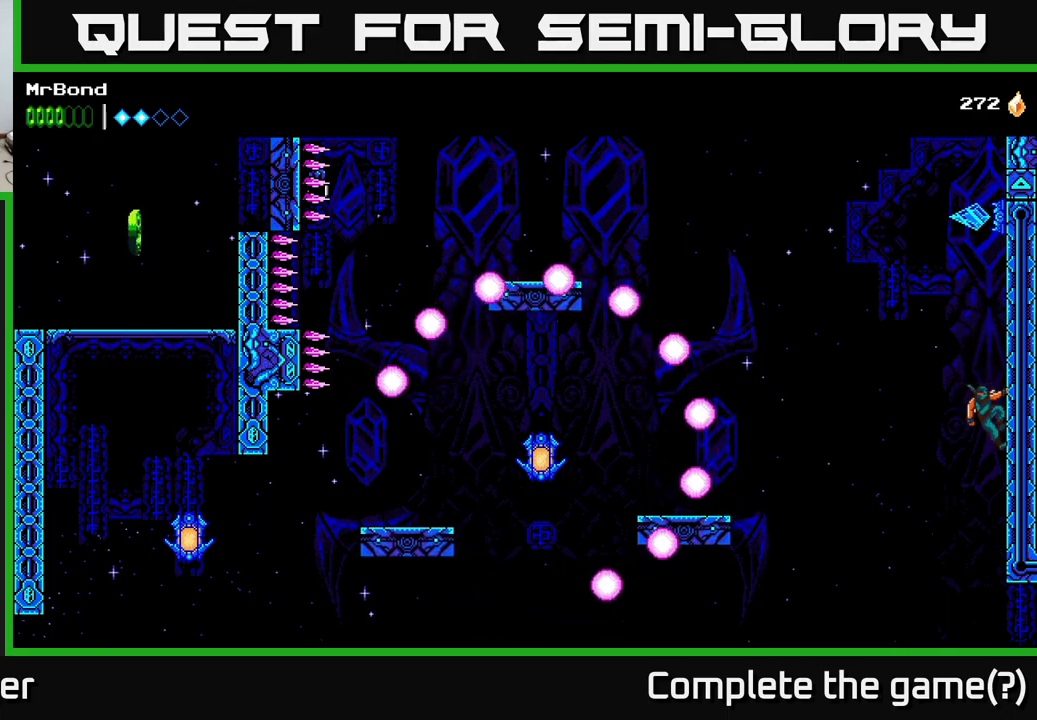
{"buttons": ["DPAD_RIGHT"], "right_stick": "center", "events": []}
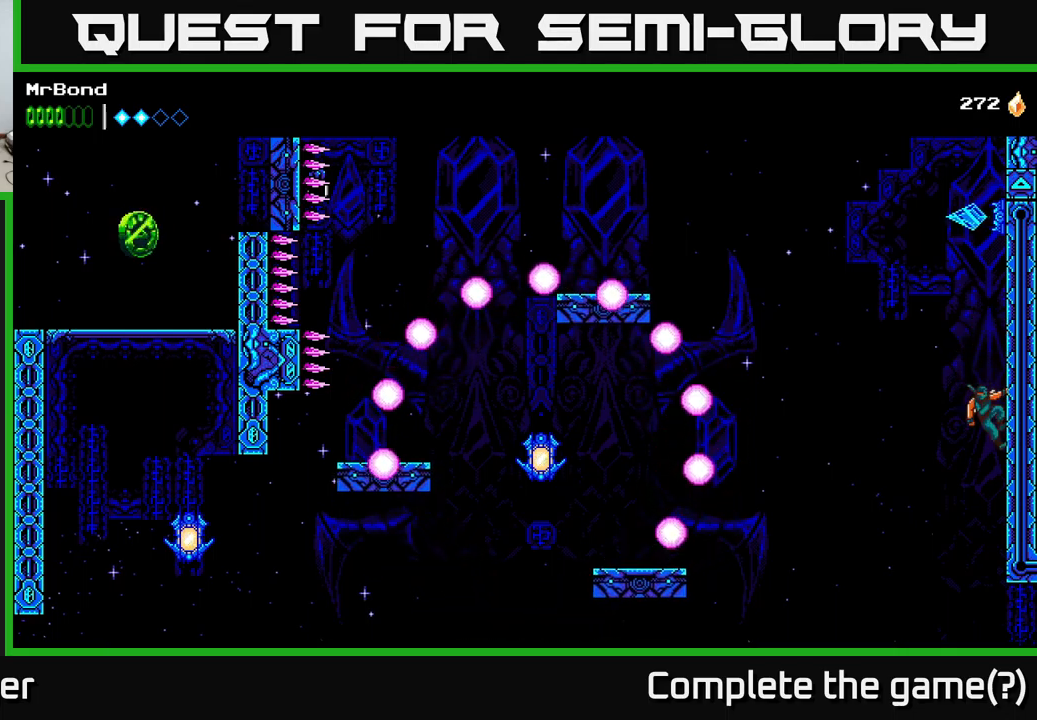
{"buttons": ["A", "DPAD_LEFT"], "right_stick": "center", "events": [[300, "DPAD_RIGHT", "up"], [317, "DPAD_LEFT", "down"], [333, "A", "down"]]}
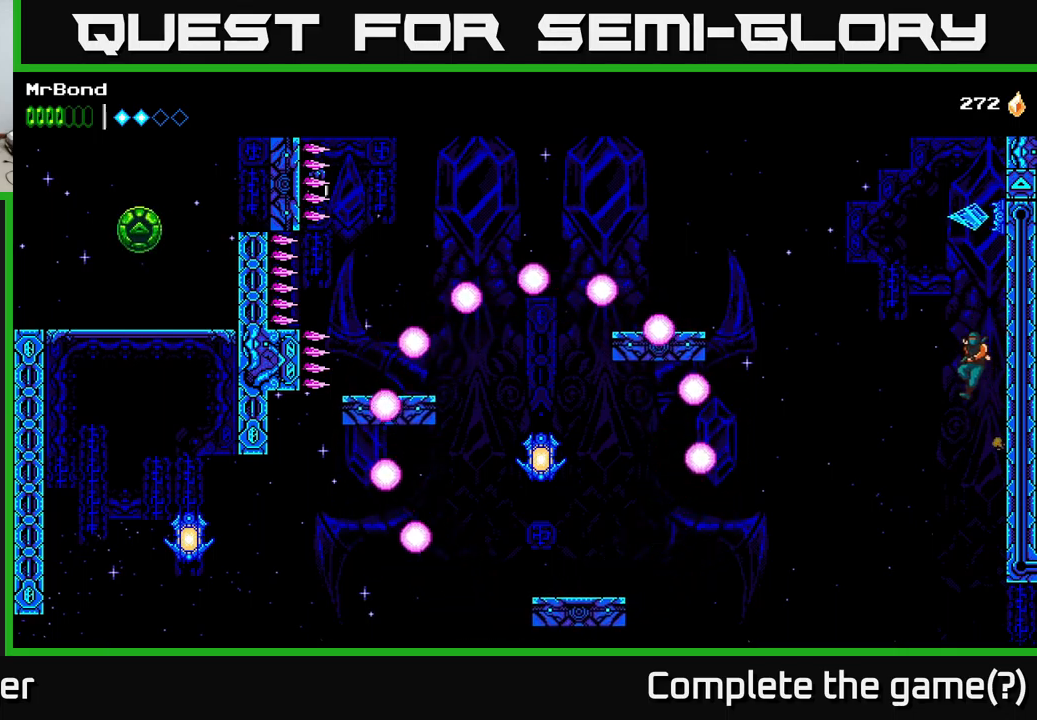
{"buttons": ["A", "DPAD_LEFT"], "right_stick": "center", "events": []}
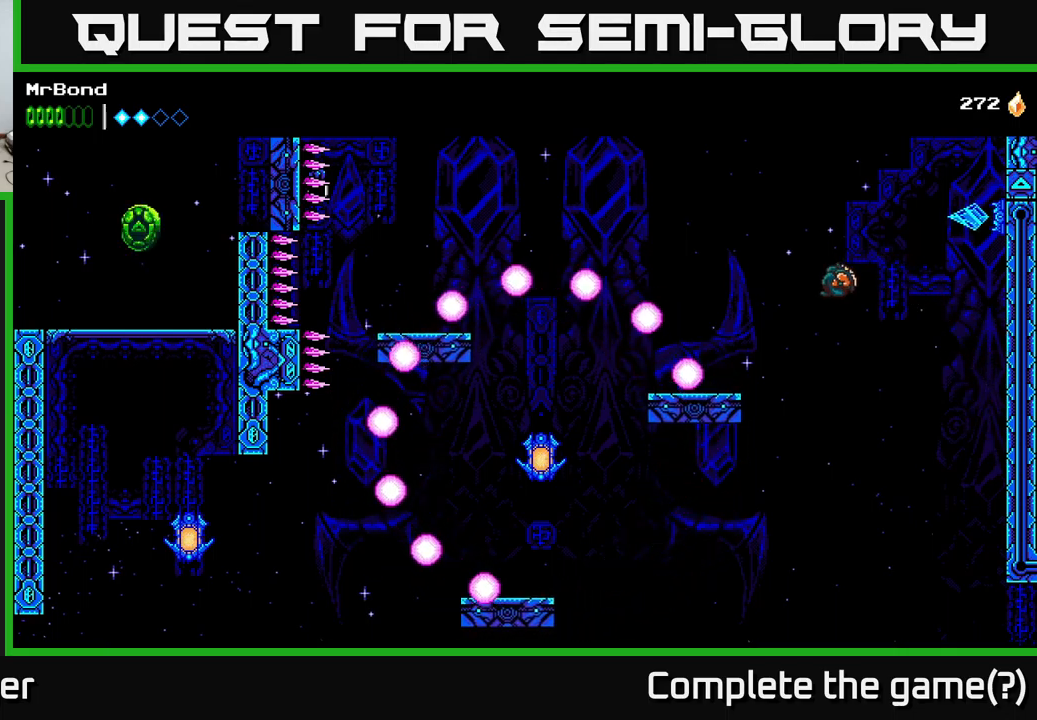
{"buttons": ["DPAD_LEFT"], "right_stick": "center", "events": [[267, "A", "up"]]}
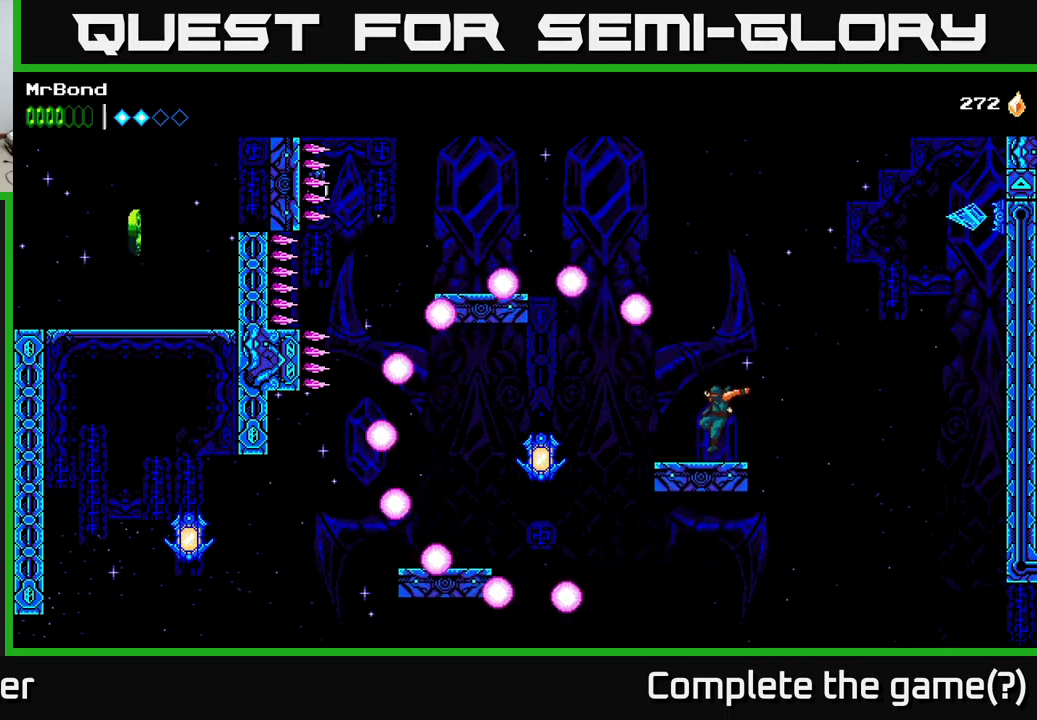
{"buttons": ["A", "X", "DPAD_LEFT"], "right_stick": "center", "events": [[33, "DPAD_LEFT", "up"], [317, "DPAD_LEFT", "down"], [417, "A", "down"], [467, "X", "down"]]}
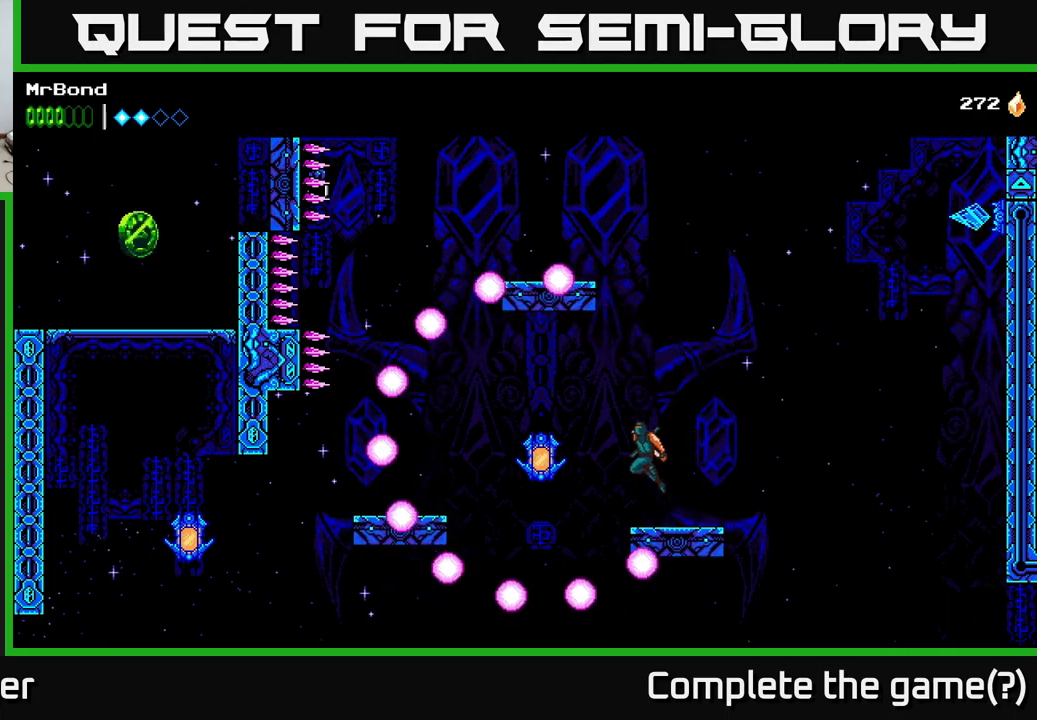
{"buttons": [], "right_stick": "center", "events": [[100, "X", "up"], [117, "A", "up"], [483, "DPAD_LEFT", "up"]]}
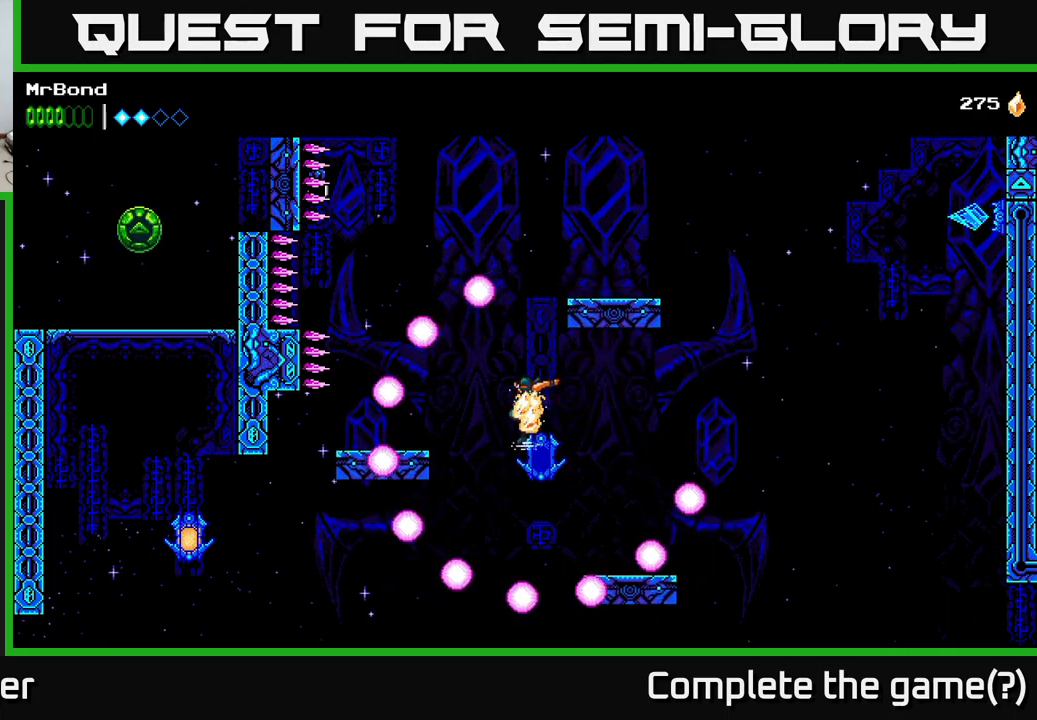
{"buttons": ["A"], "right_stick": "center", "events": [[67, "A", "down"]]}
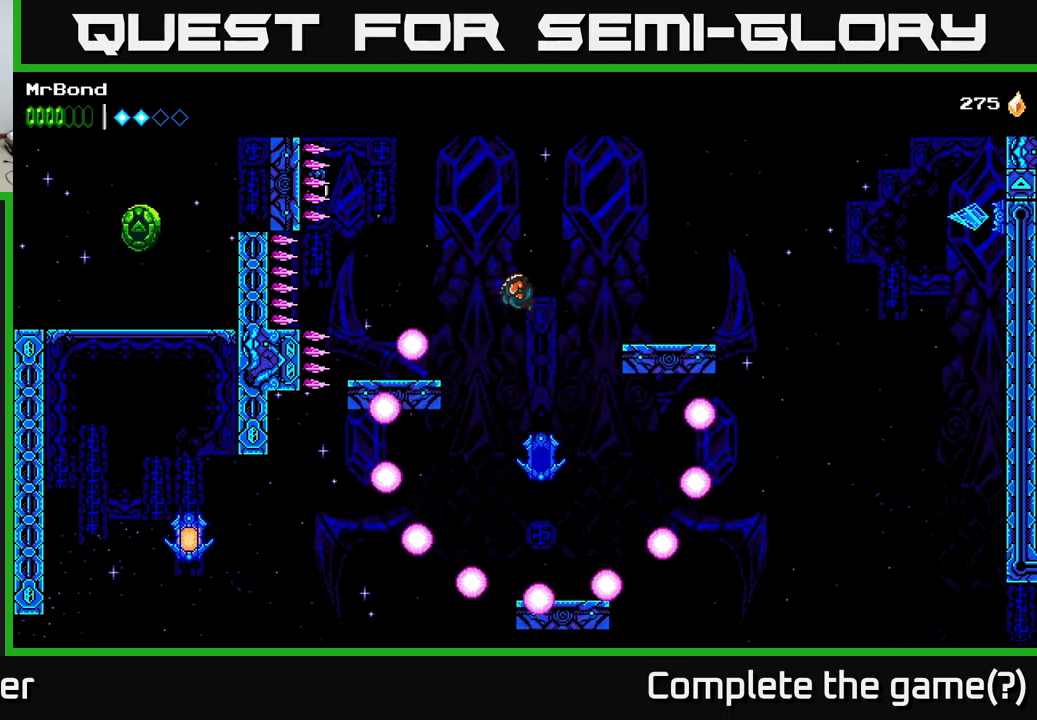
{"buttons": ["X"], "right_stick": "center", "events": [[17, "DPAD_RIGHT", "down"], [50, "A", "up"], [267, "DPAD_RIGHT", "up"], [334, "DPAD_LEFT", "down"], [434, "X", "down"], [450, "DPAD_LEFT", "up"]]}
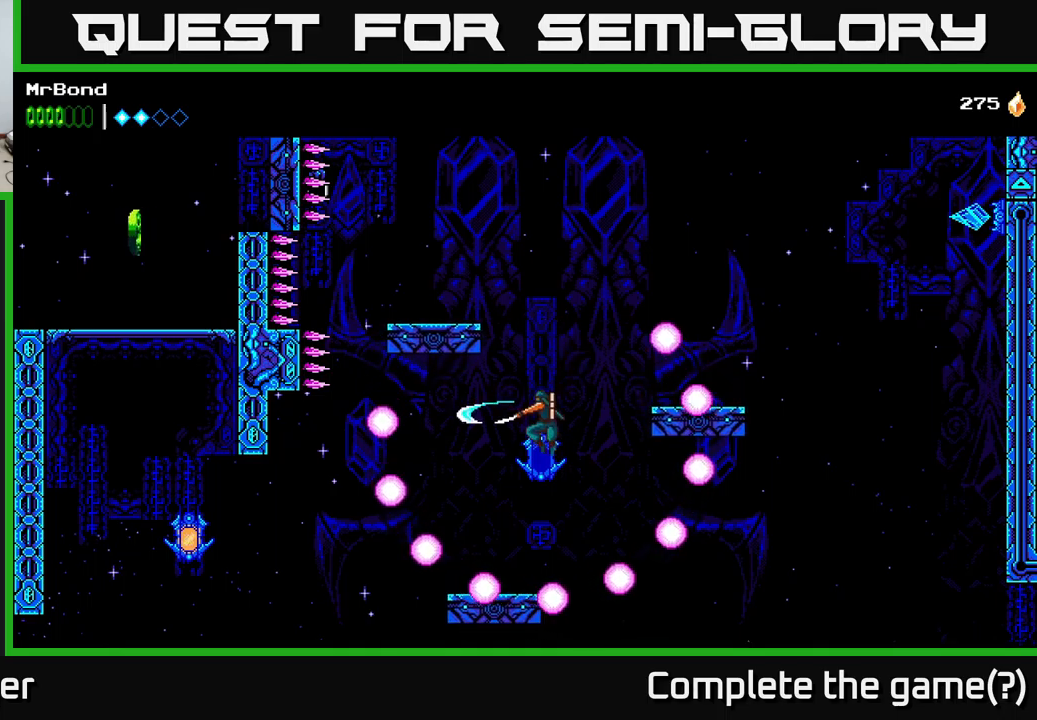
{"buttons": ["DPAD_LEFT"], "right_stick": "center", "events": [[34, "A", "down"], [67, "X", "up"], [234, "DPAD_LEFT", "down"], [250, "A", "up"]]}
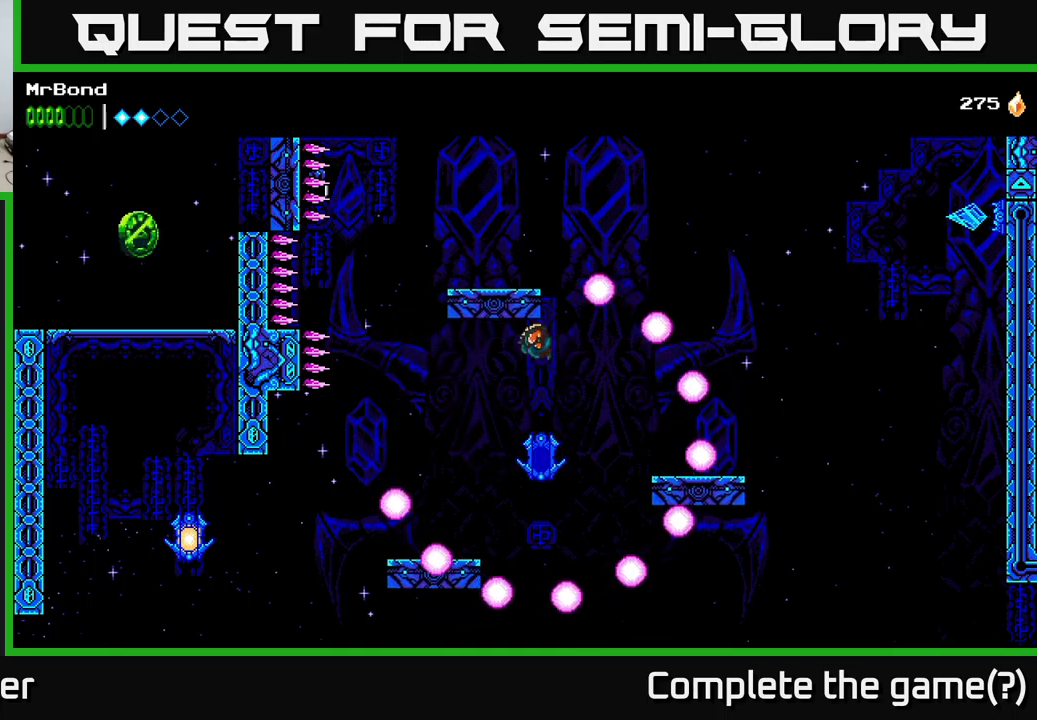
{"buttons": ["DPAD_LEFT"], "right_stick": "center", "events": []}
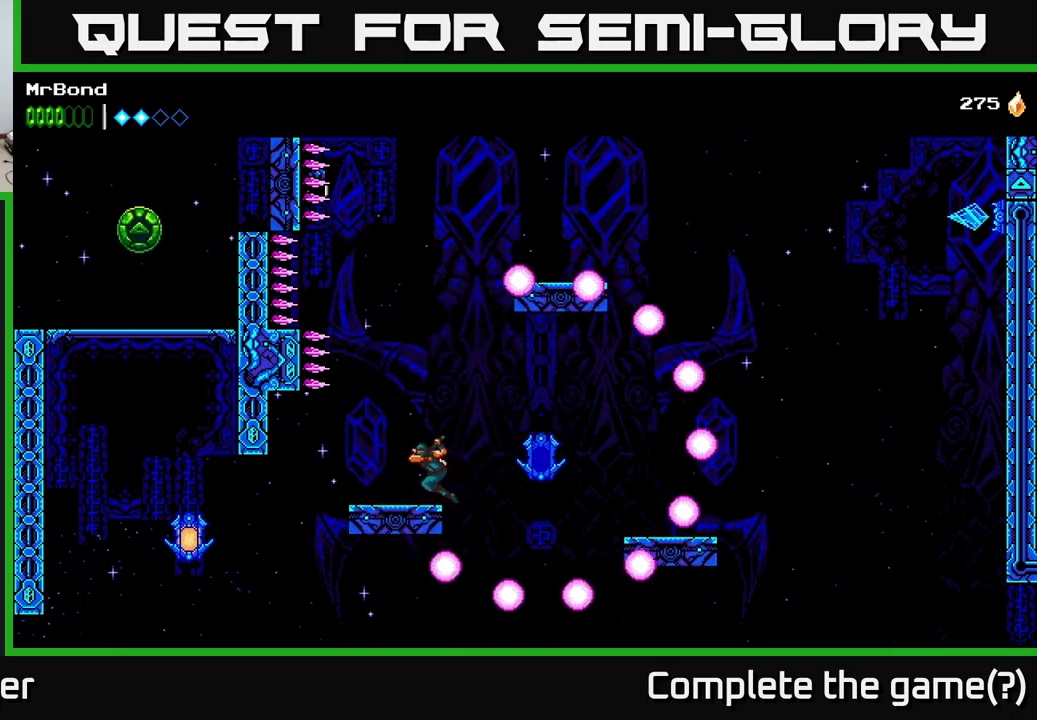
{"buttons": ["DPAD_LEFT"], "right_stick": "center", "events": []}
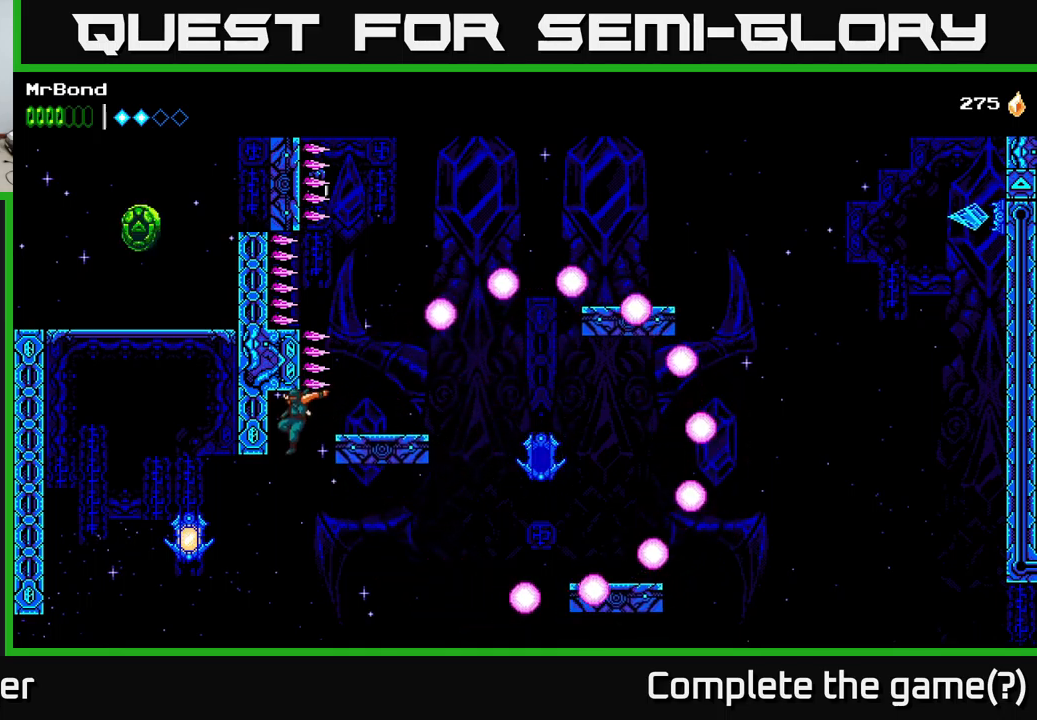
{"buttons": ["DPAD_LEFT"], "right_stick": "center", "events": []}
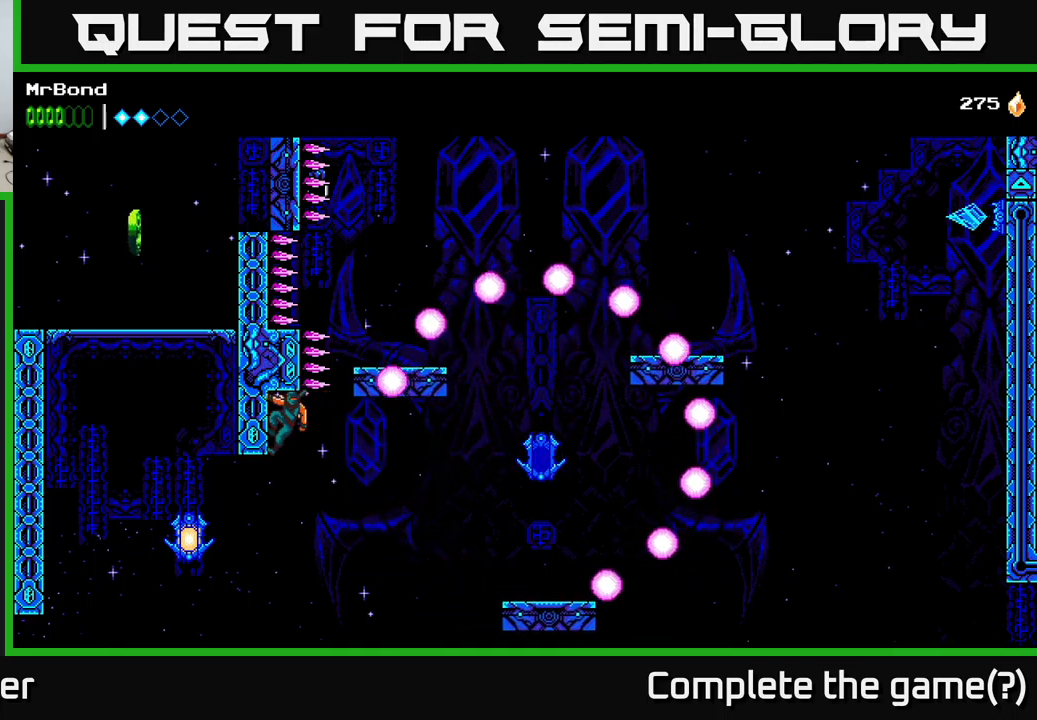
{"buttons": ["A", "DPAD_DOWN", "DPAD_LEFT"], "right_stick": "center", "events": [[317, "DPAD_DOWN", "down"], [450, "A", "down"]]}
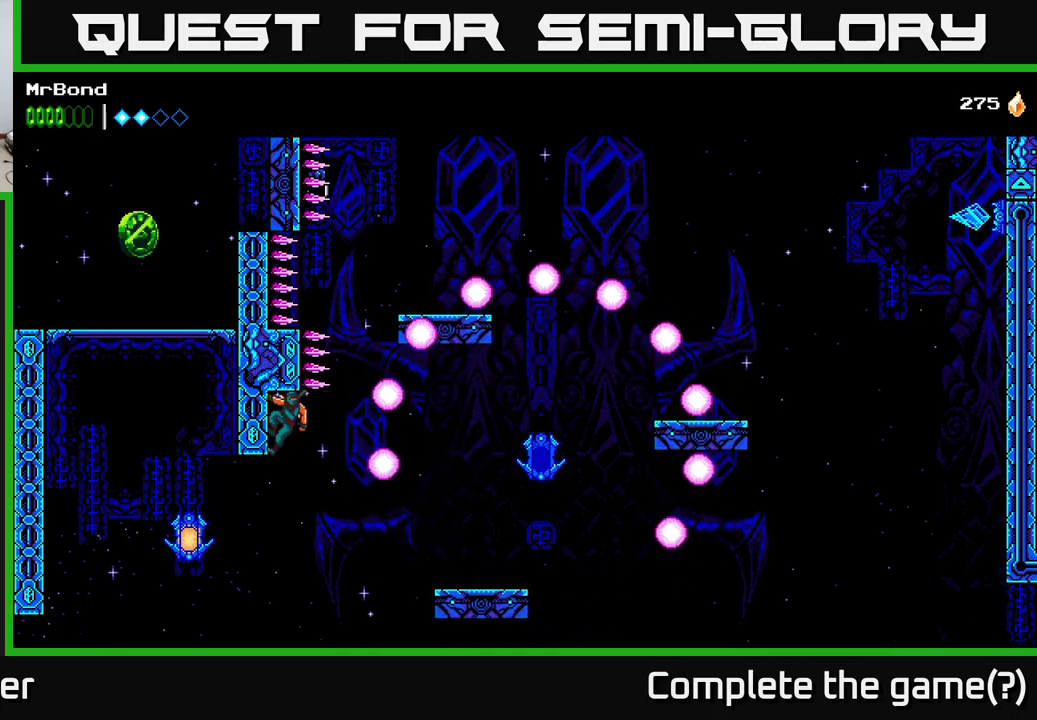
{"buttons": ["A", "DPAD_LEFT"], "right_stick": "center", "events": [[84, "A", "up"], [117, "DPAD_DOWN", "up"], [334, "X", "down"], [500, "A", "down"], [500, "X", "up"]]}
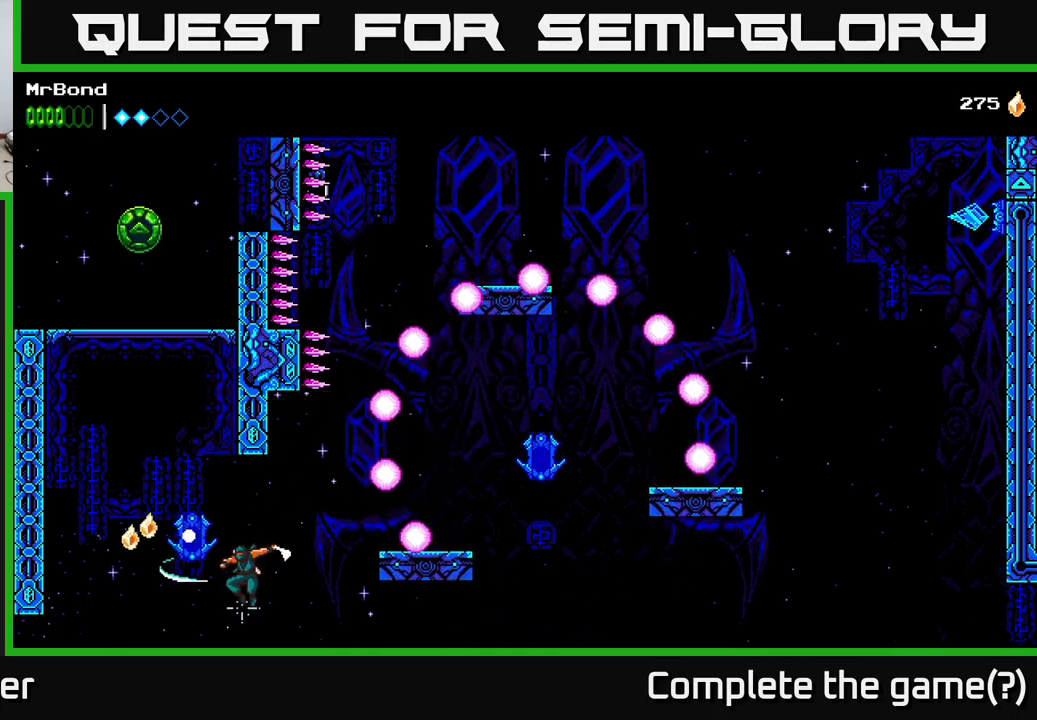
{"buttons": ["A", "DPAD_LEFT"], "right_stick": "center", "events": []}
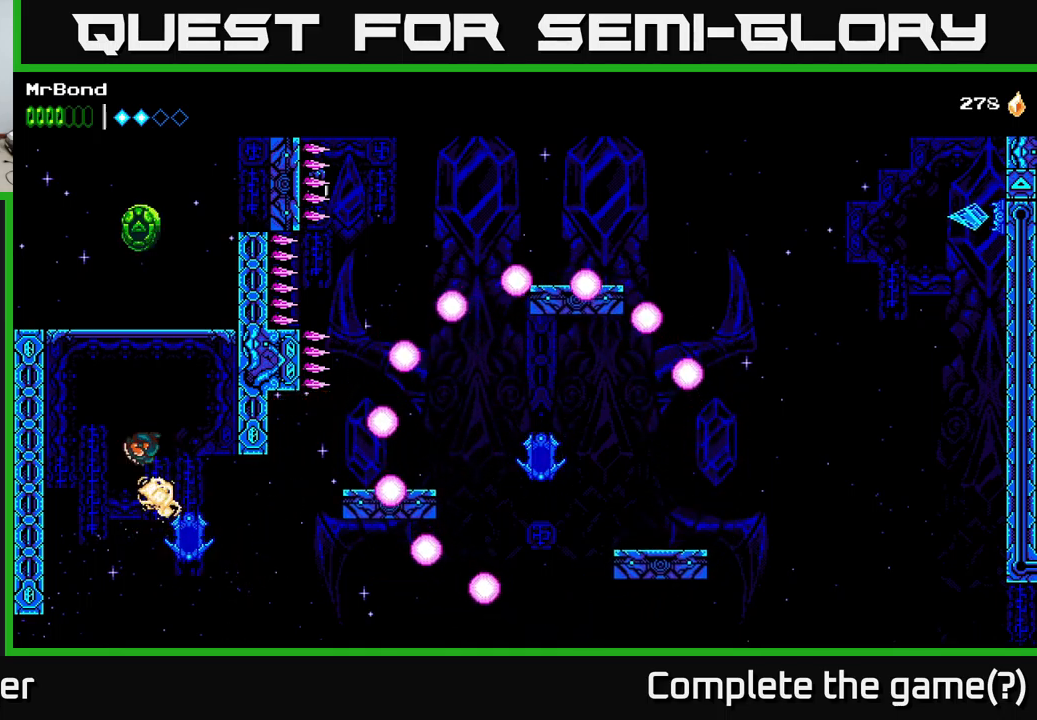
{"buttons": ["A", "DPAD_LEFT"], "right_stick": "center", "events": [[234, "A", "up"], [400, "A", "down"]]}
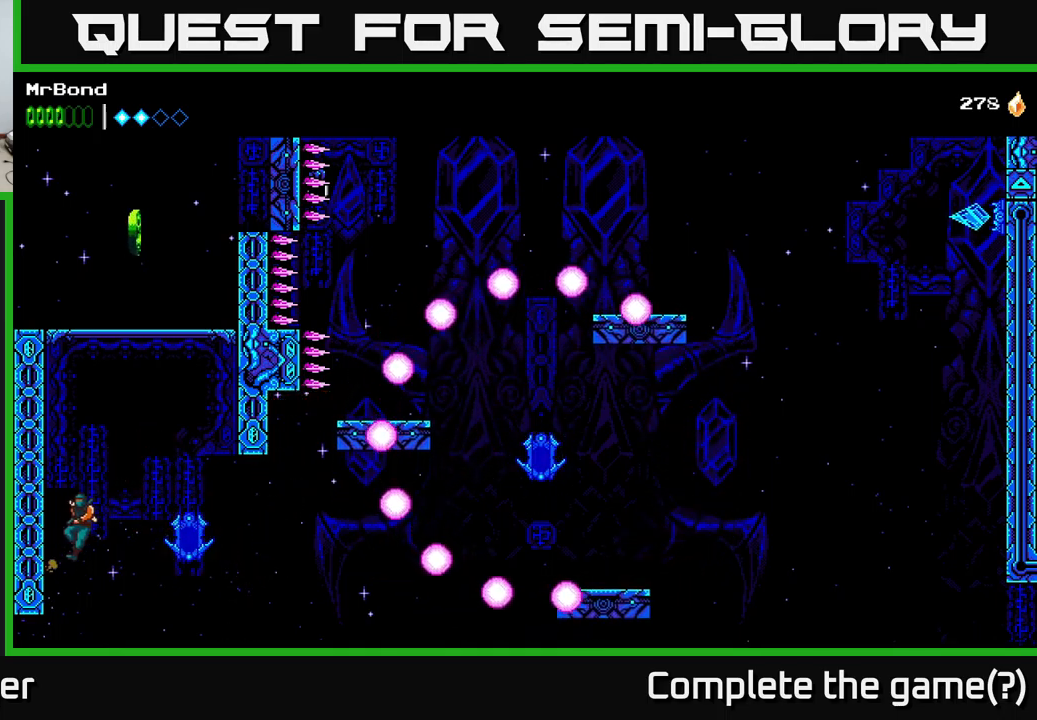
{"buttons": ["DPAD_LEFT"], "right_stick": "center", "events": [[84, "A", "up"], [184, "A", "down"], [384, "A", "up"]]}
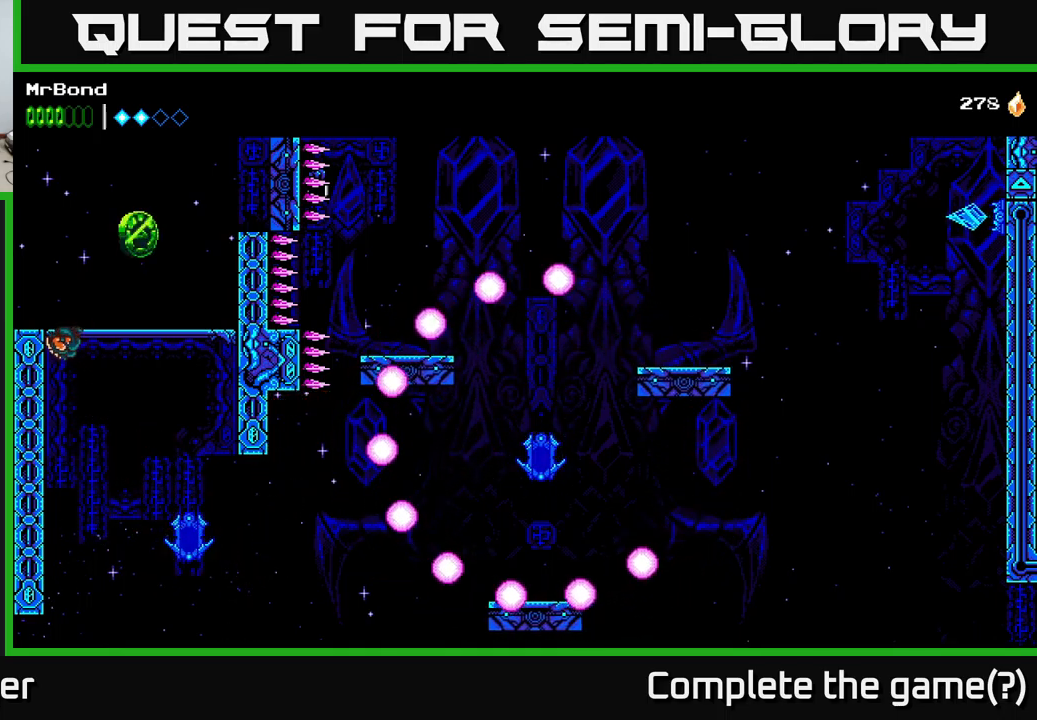
{"buttons": ["A", "DPAD_RIGHT"], "right_stick": "center", "events": [[134, "A", "down"], [217, "DPAD_LEFT", "up"], [250, "DPAD_RIGHT", "down"]]}
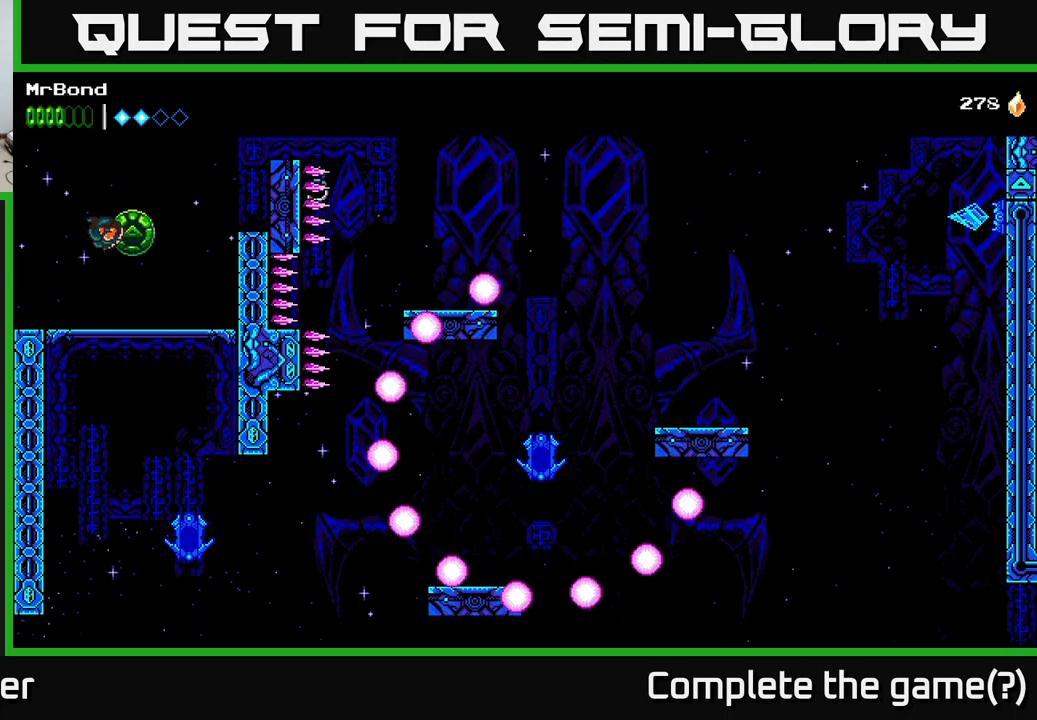
{"buttons": [], "right_stick": "center", "events": [[283, "A", "up"], [433, "DPAD_RIGHT", "up"]]}